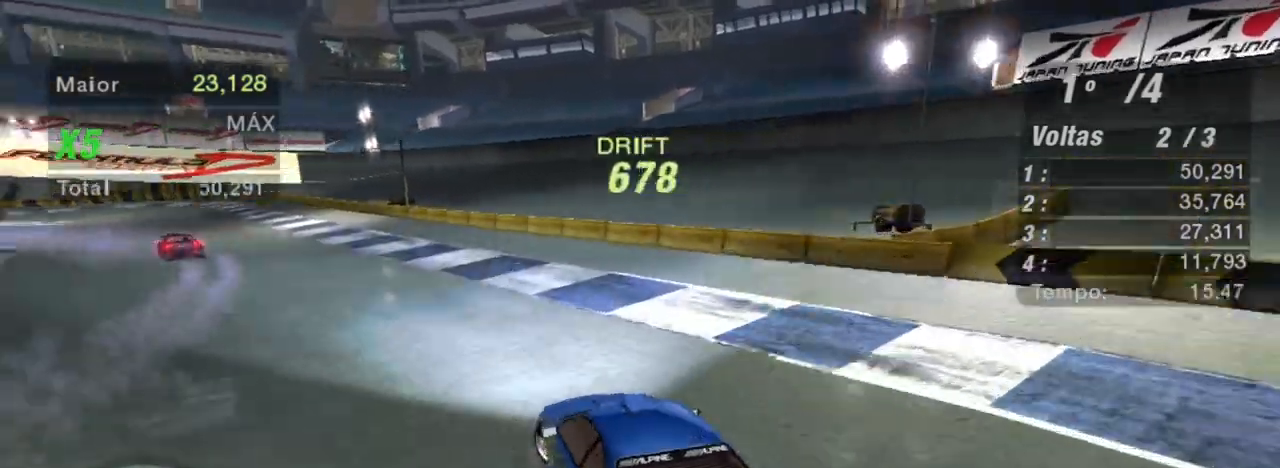
Gameplay with a controller (Xbox layout); each line is a JSON object with the inputs held at the frame after it. "events" lists button and stick changes between this image and that frame as [ms after this image, input, new state], when the widget could be followed in between.
{"buttons": ["R2"], "left_stick": "center", "right_stick": "center", "events": [[167, "left_stick", "center"]]}
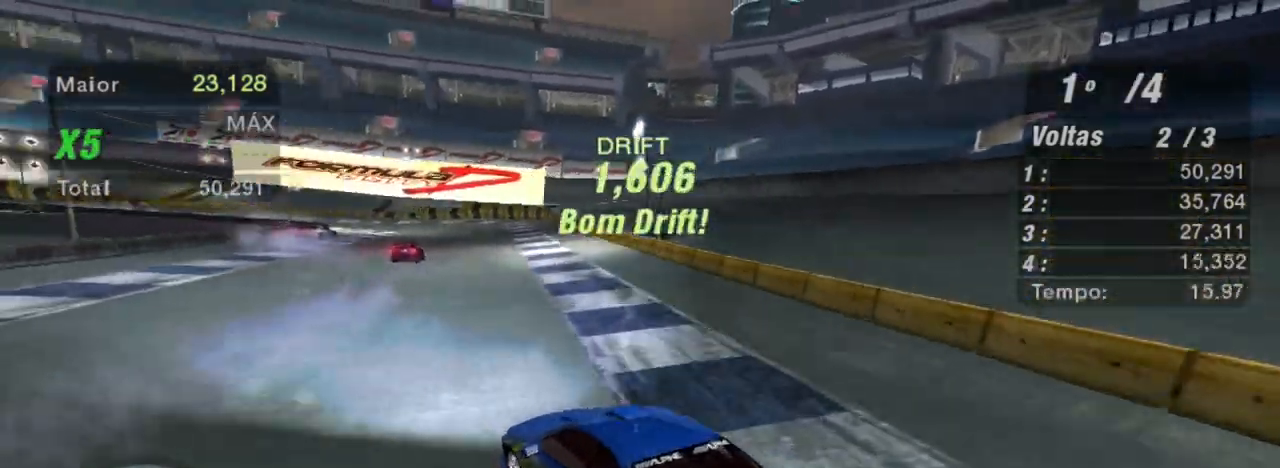
{"buttons": ["R2"], "left_stick": "right", "right_stick": "center", "events": [[34, "left_stick", "right"]]}
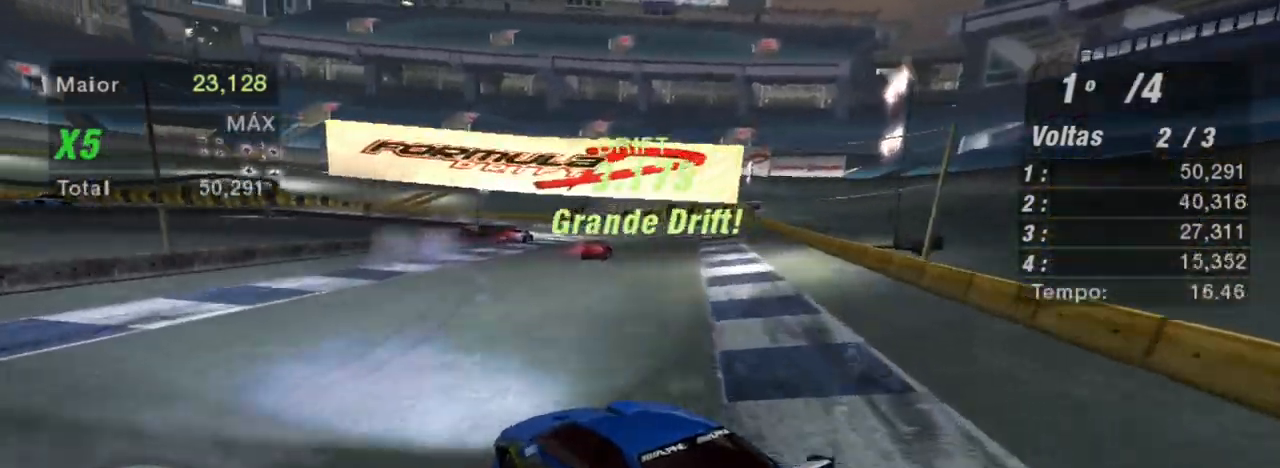
{"buttons": ["R2"], "left_stick": "right", "right_stick": "center", "events": []}
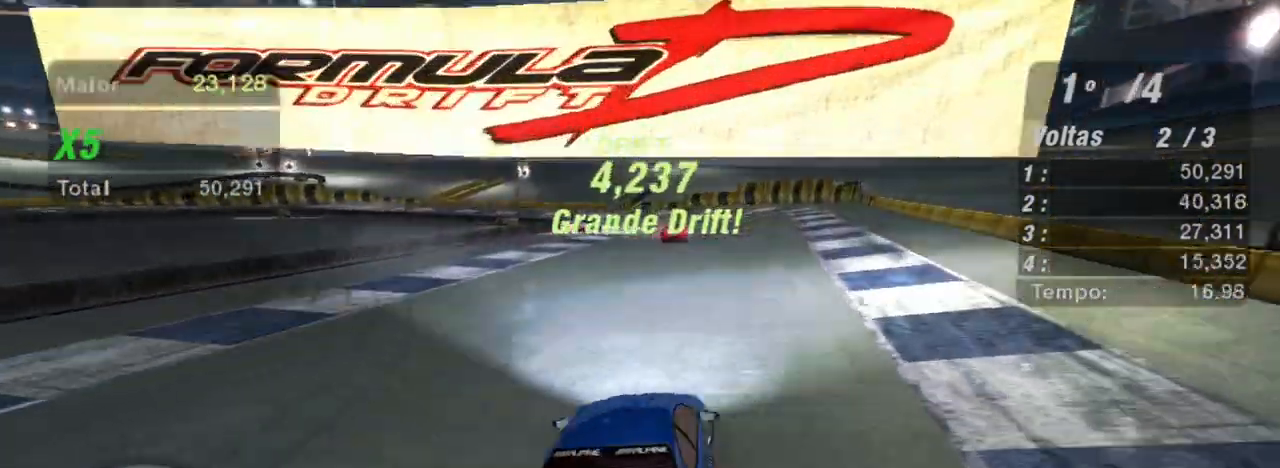
{"buttons": ["R2"], "left_stick": "left", "right_stick": "center", "events": [[67, "left_stick", "center"], [134, "left_stick", "left"]]}
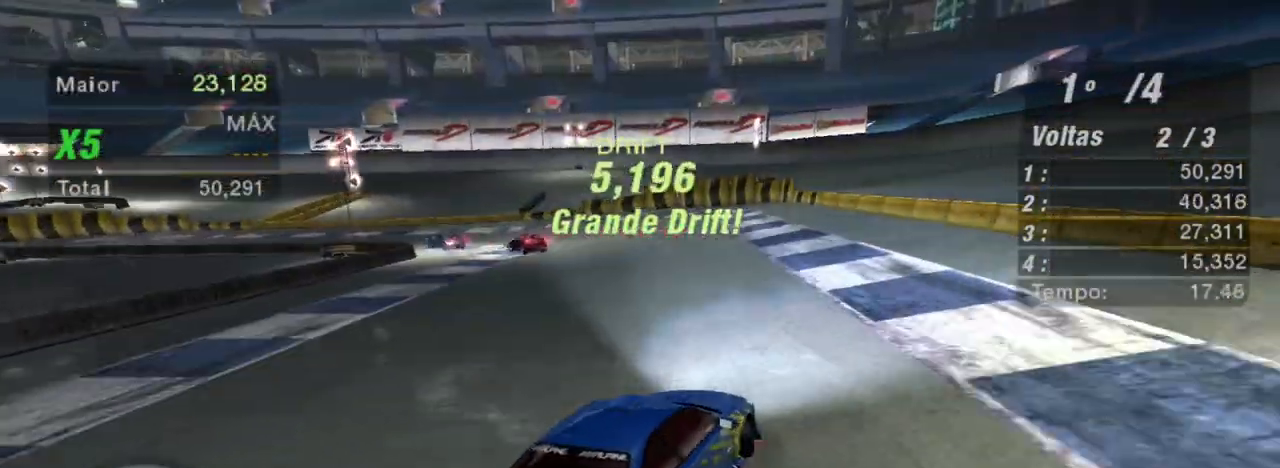
{"buttons": ["R2"], "left_stick": "left", "right_stick": "center", "events": []}
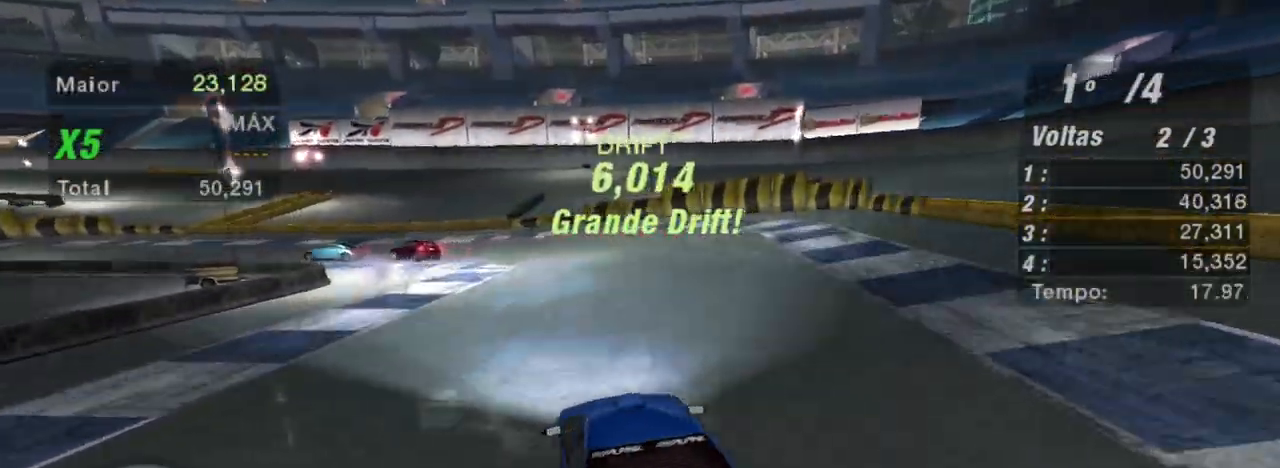
{"buttons": ["R2"], "left_stick": "up-right", "right_stick": "center", "events": [[34, "B", "down"], [34, "left_stick", "up-right"], [100, "B", "up"]]}
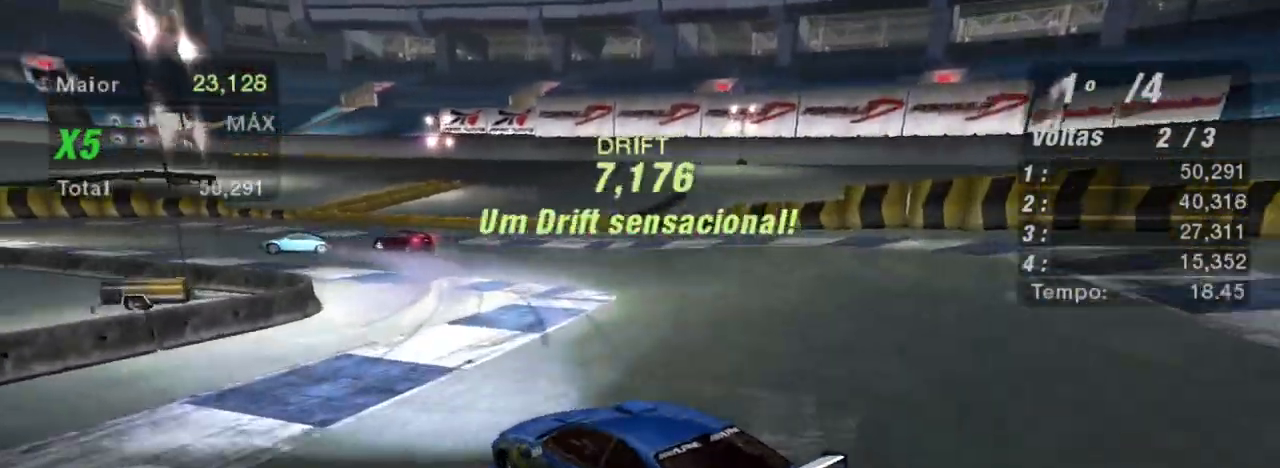
{"buttons": ["R2"], "left_stick": "center", "right_stick": "center", "events": [[66, "left_stick", "center"]]}
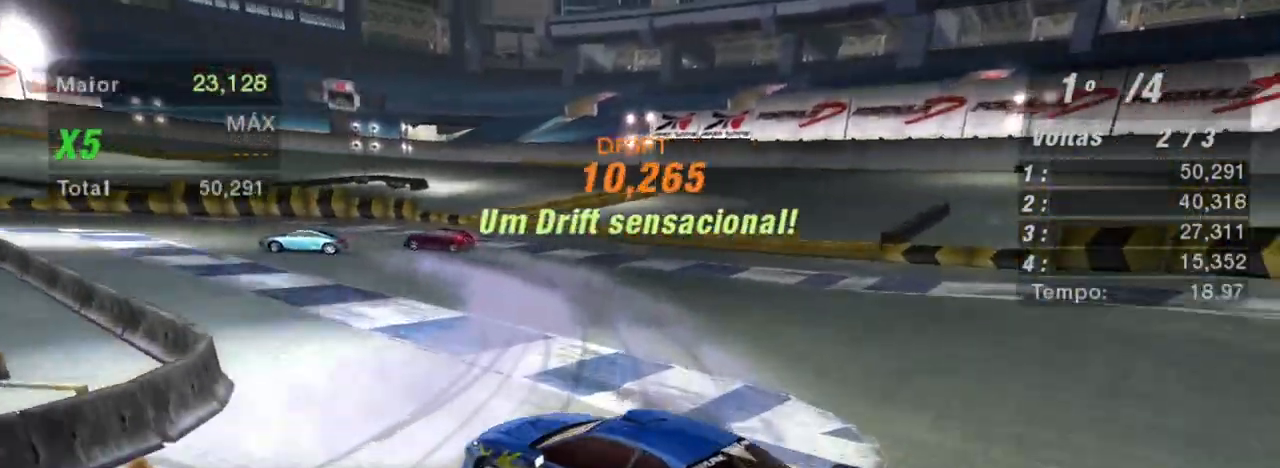
{"buttons": ["R2"], "left_stick": "up-right", "right_stick": "center", "events": [[167, "left_stick", "up-right"]]}
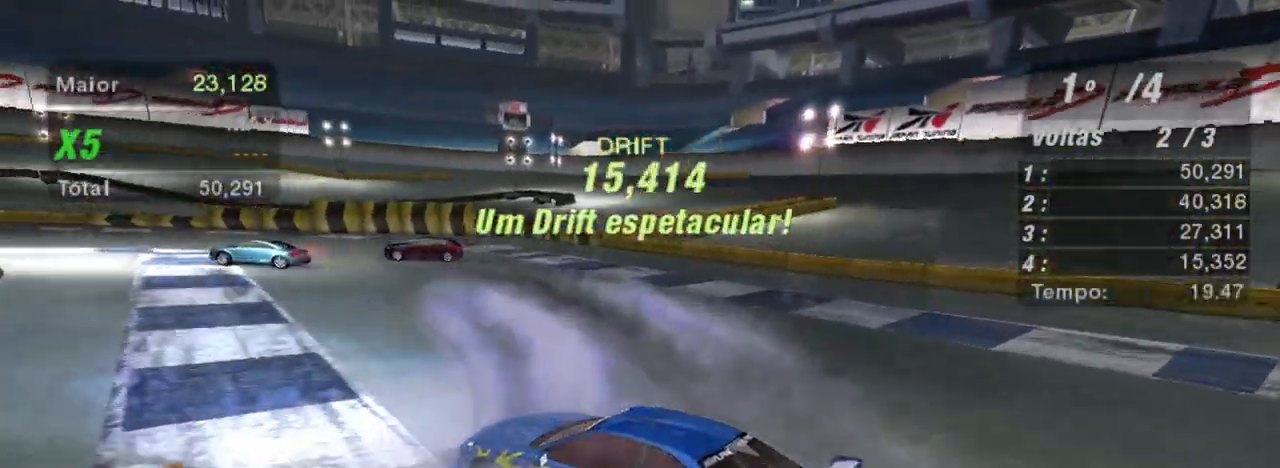
{"buttons": ["R2"], "left_stick": "up", "right_stick": "center", "events": [[100, "left_stick", "up"]]}
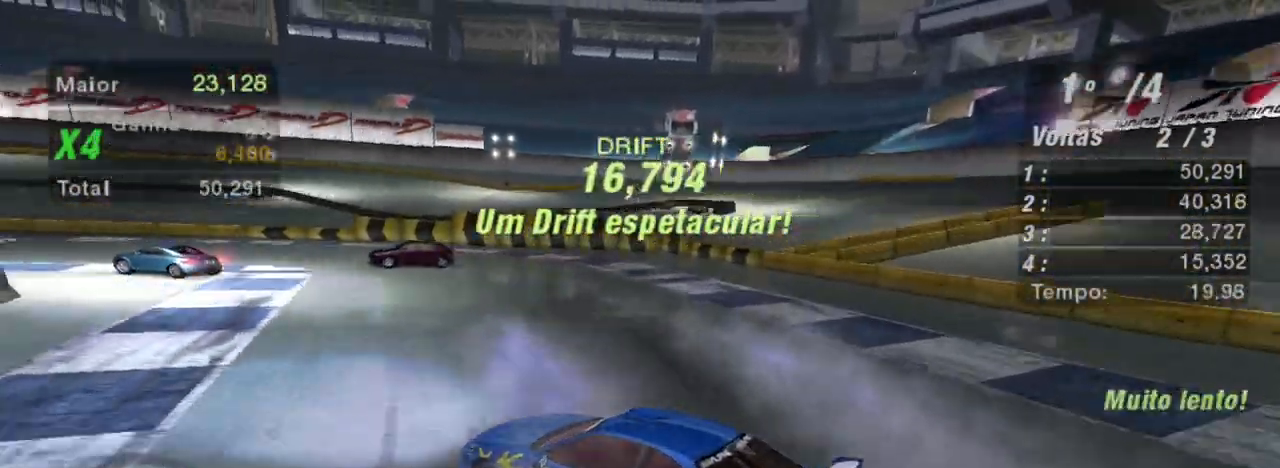
{"buttons": ["R2"], "left_stick": "up", "right_stick": "center", "events": []}
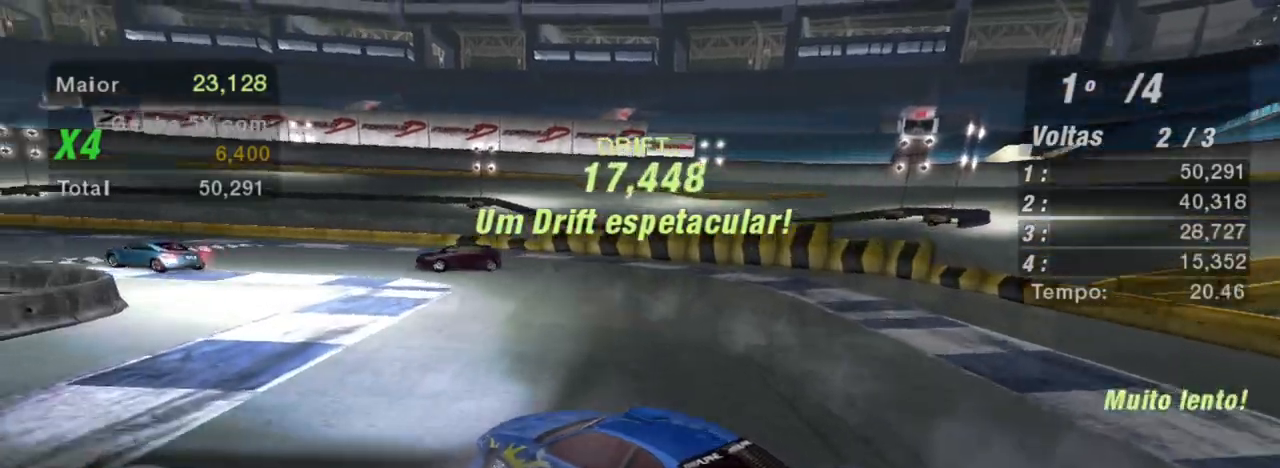
{"buttons": ["R2"], "left_stick": "up", "right_stick": "center", "events": [[167, "L1", "down"], [333, "L1", "up"]]}
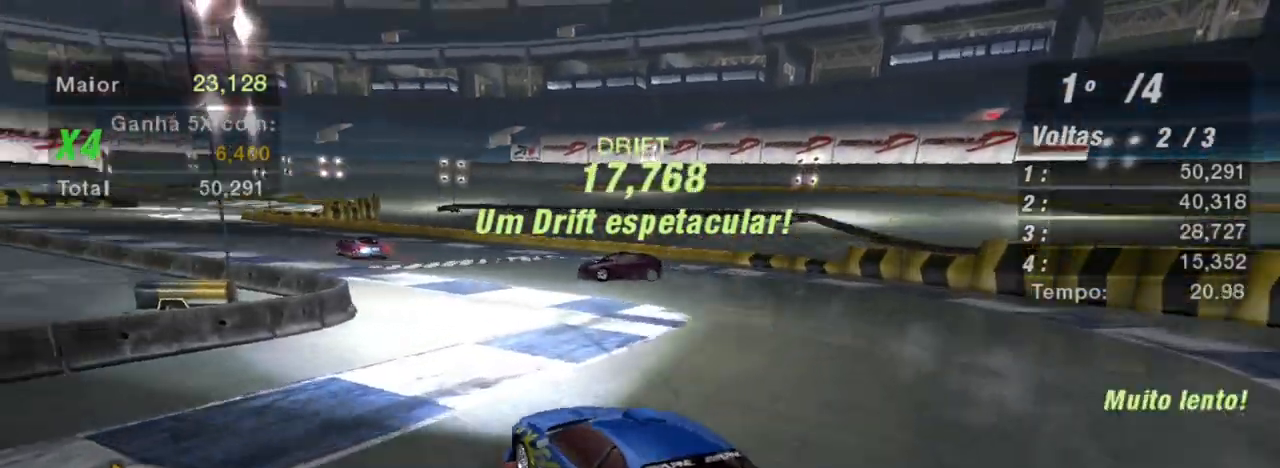
{"buttons": ["R2"], "left_stick": "right", "right_stick": "center", "events": [[100, "left_stick", "center"], [200, "left_stick", "right"]]}
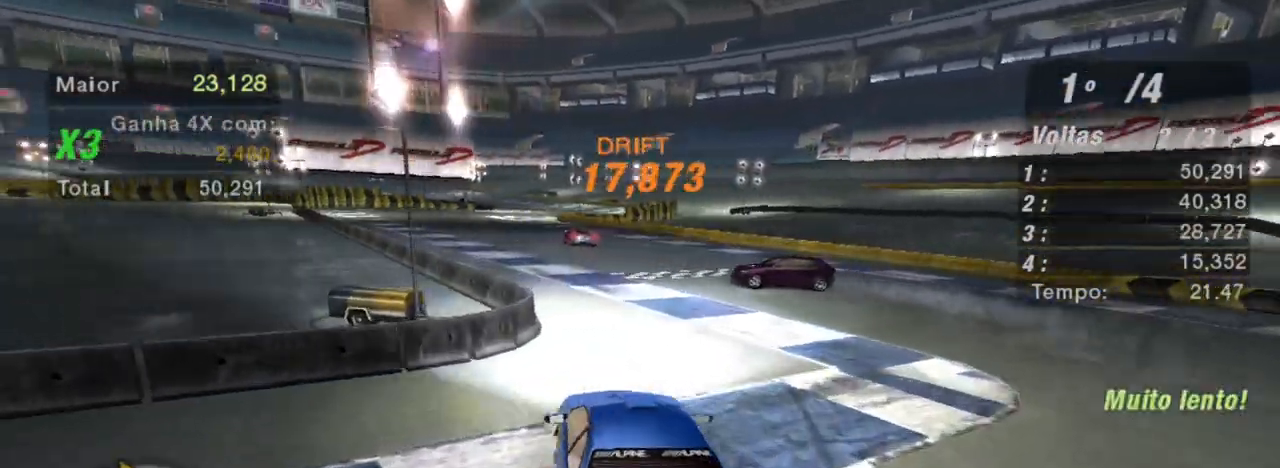
{"buttons": ["R2"], "left_stick": "center", "right_stick": "center", "events": [[167, "left_stick", "center"]]}
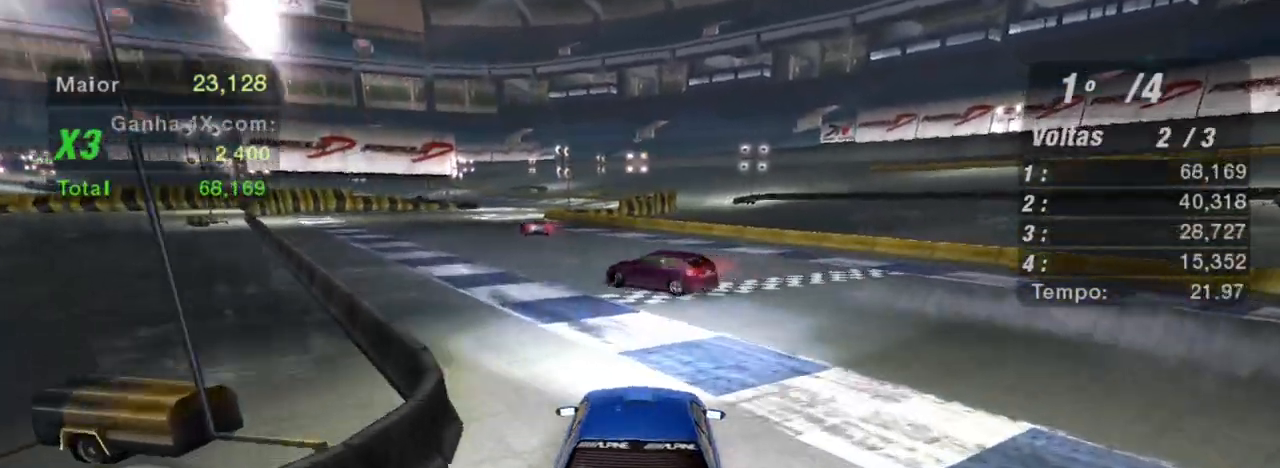
{"buttons": ["R2"], "left_stick": "left", "right_stick": "center", "events": [[134, "left_stick", "left"]]}
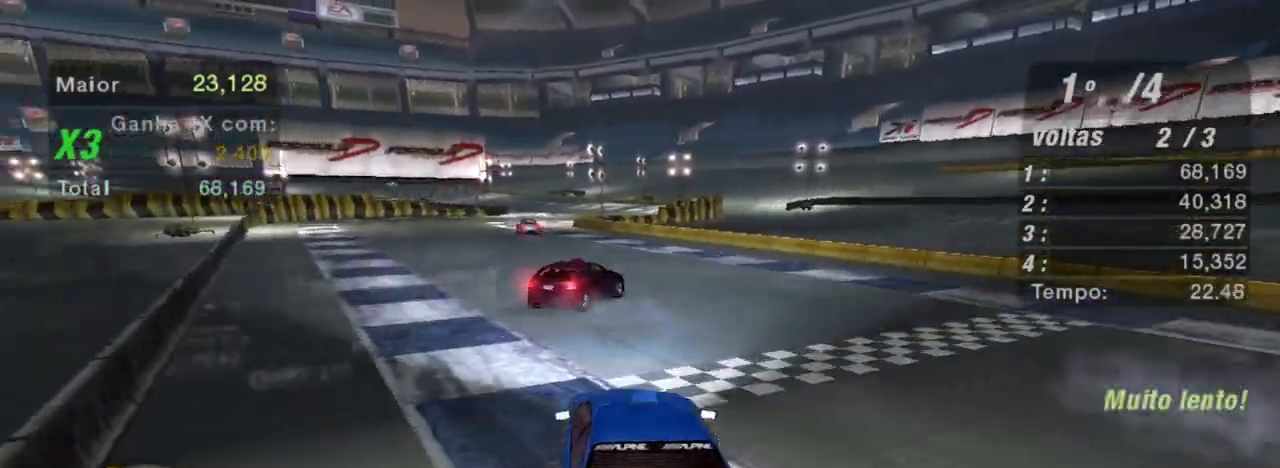
{"buttons": ["R1", "R2"], "left_stick": "center", "right_stick": "center", "events": [[33, "left_stick", "center"], [467, "R1", "down"]]}
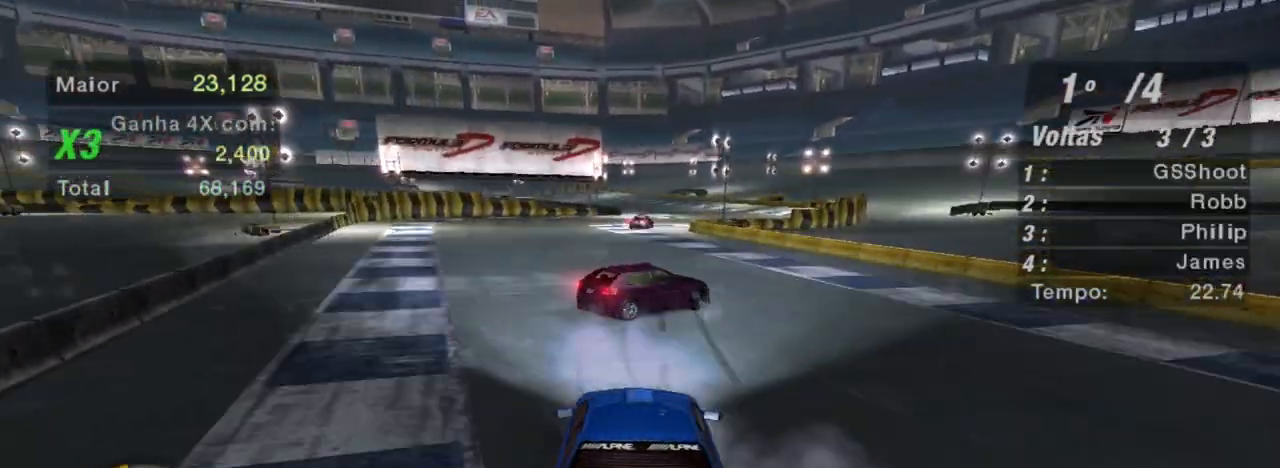
{"buttons": ["R2"], "left_stick": "left", "right_stick": "center", "events": [[100, "R1", "up"], [234, "left_stick", "left"]]}
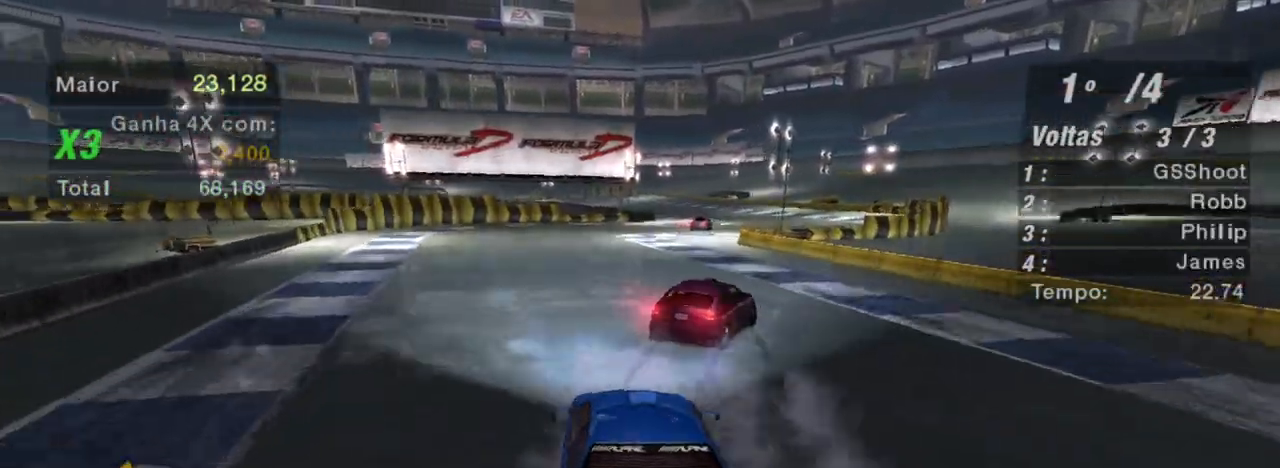
{"buttons": ["R2"], "left_stick": "center", "right_stick": "center", "events": [[33, "left_stick", "center"], [300, "left_stick", "down-left"], [400, "left_stick", "center"]]}
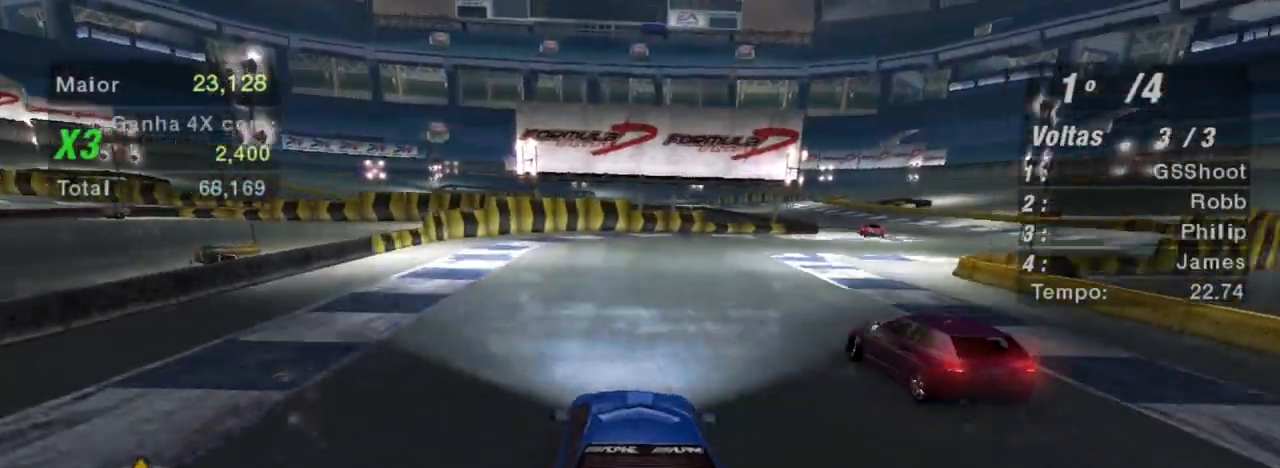
{"buttons": ["R2"], "left_stick": "center", "right_stick": "center", "events": [[34, "left_stick", "right"], [167, "left_stick", "up-right"], [434, "left_stick", "center"]]}
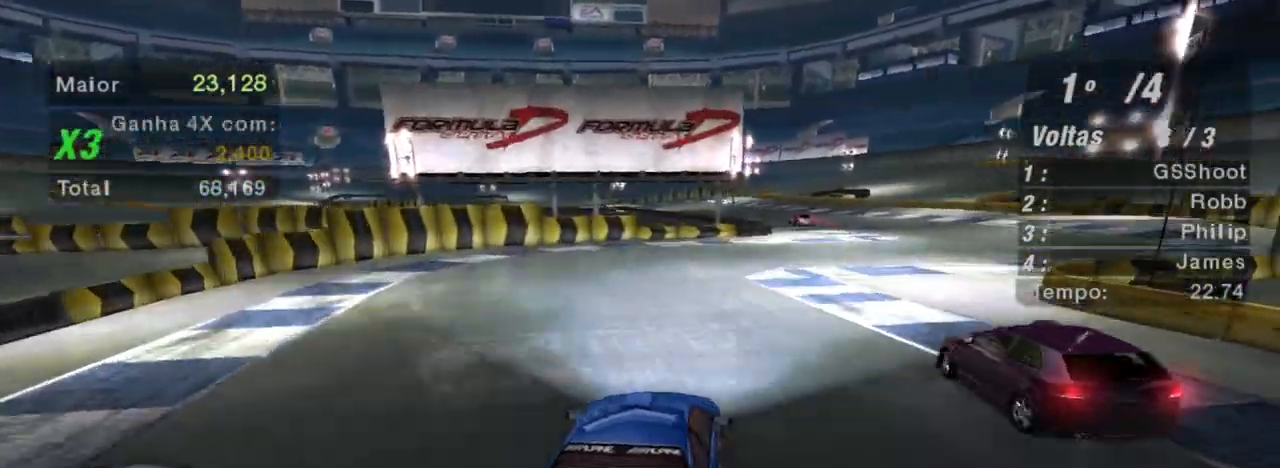
{"buttons": ["R2"], "left_stick": "up-right", "right_stick": "center", "events": [[267, "left_stick", "up-right"]]}
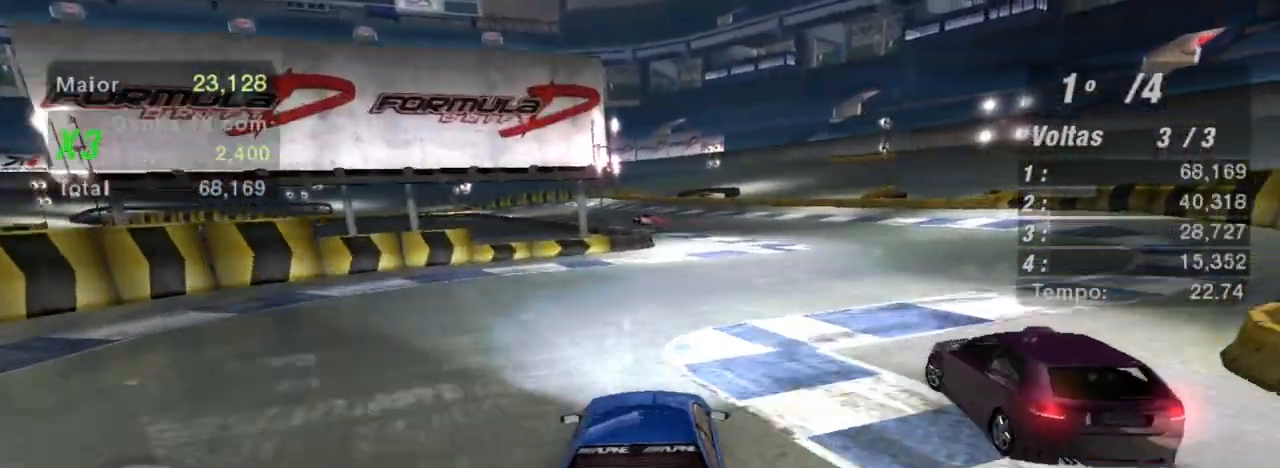
{"buttons": ["R1", "R2"], "left_stick": "left", "right_stick": "center", "events": [[467, "R1", "down"], [467, "left_stick", "left"]]}
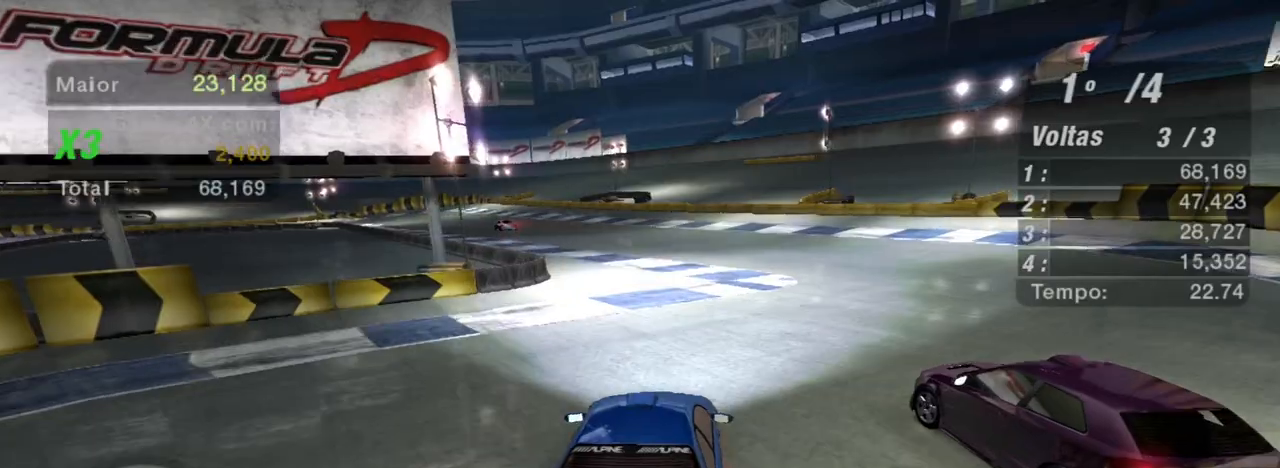
{"buttons": ["R2"], "left_stick": "center", "right_stick": "center", "events": [[66, "R1", "up"], [200, "left_stick", "center"]]}
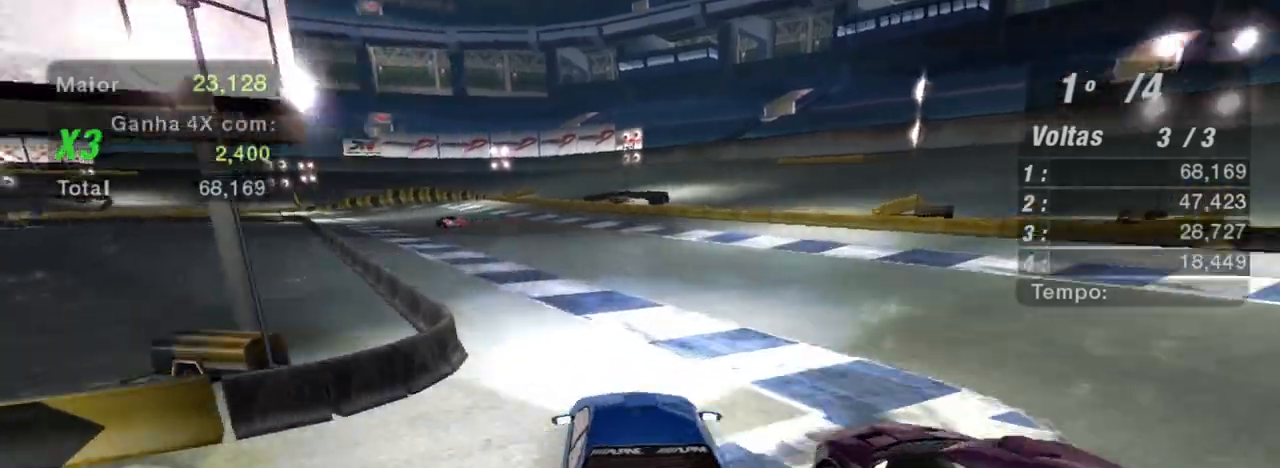
{"buttons": ["R2"], "left_stick": "up-left", "right_stick": "center", "events": [[34, "left_stick", "left"], [434, "left_stick", "up-left"]]}
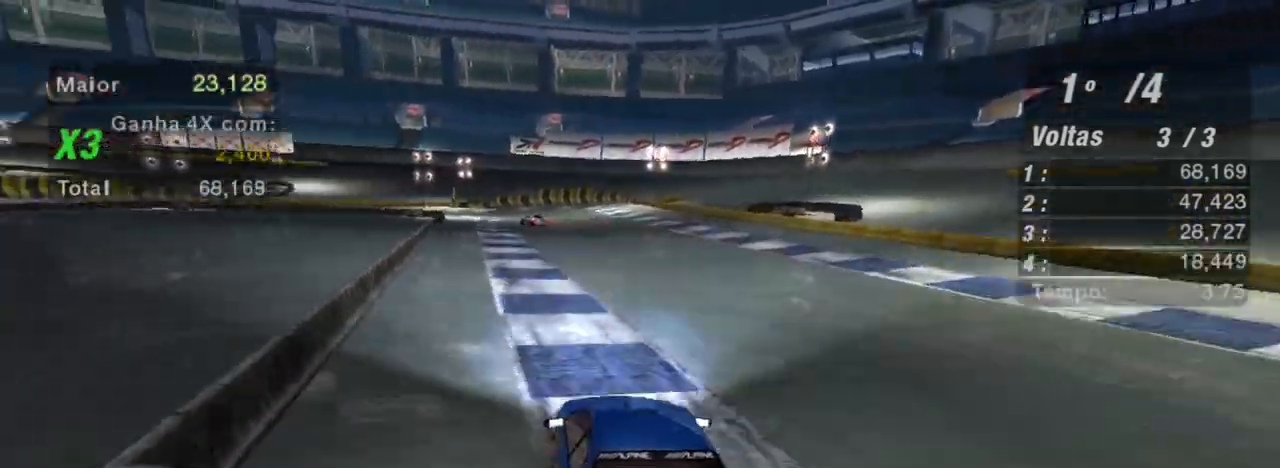
{"buttons": ["R2"], "left_stick": "up-right", "right_stick": "center", "events": [[66, "left_stick", "up"], [333, "left_stick", "up-right"]]}
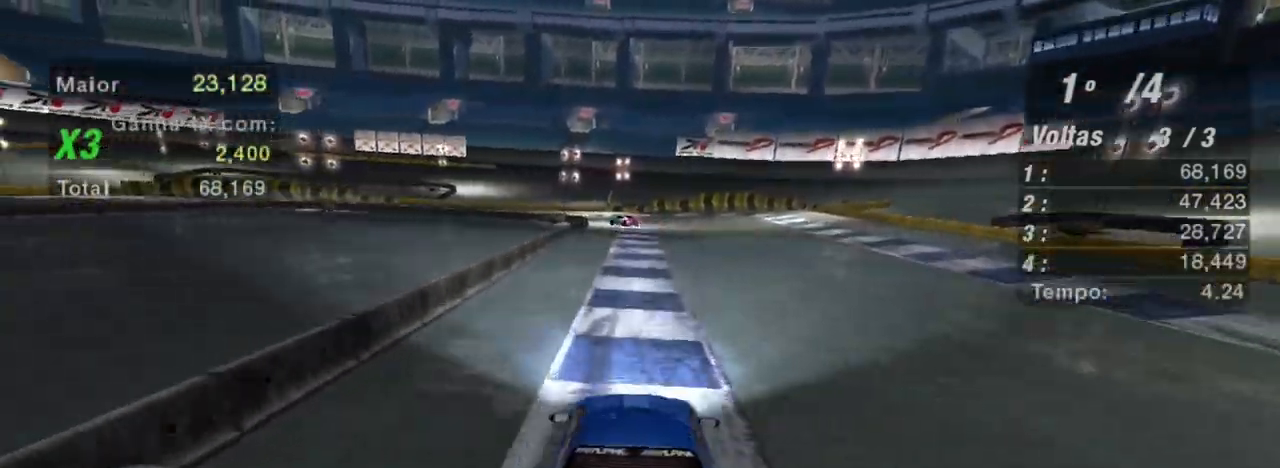
{"buttons": ["R2"], "left_stick": "left", "right_stick": "center", "events": [[334, "left_stick", "center"], [501, "left_stick", "left"]]}
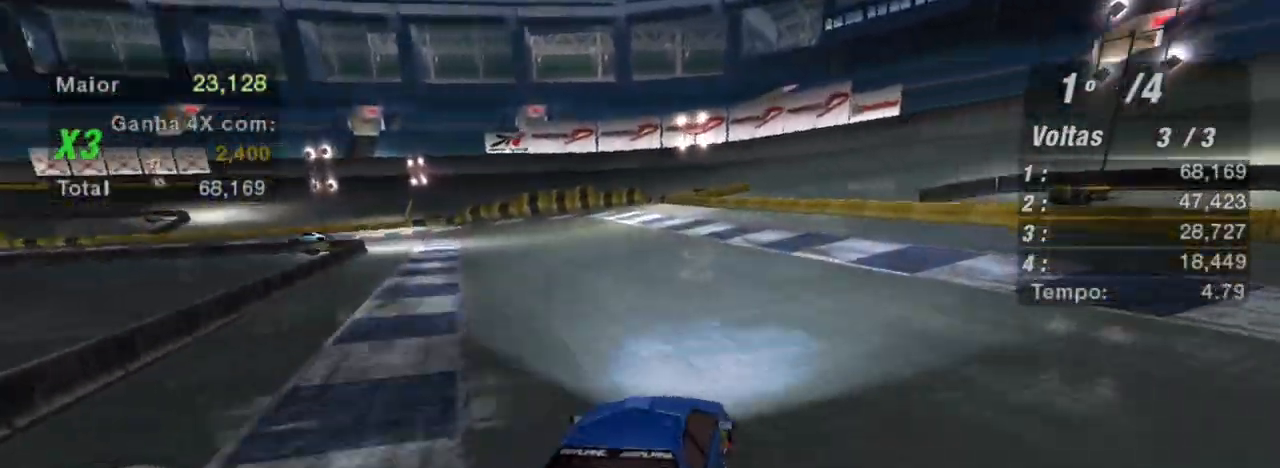
{"buttons": ["R2"], "left_stick": "left", "right_stick": "center", "events": [[367, "B", "down"], [467, "B", "up"]]}
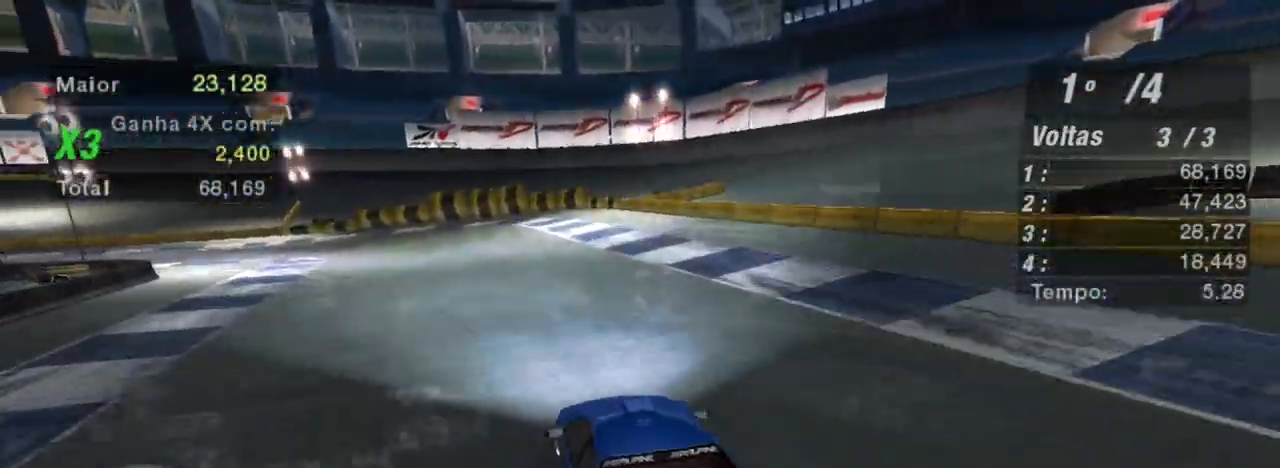
{"buttons": ["R2"], "left_stick": "center", "right_stick": "center", "events": [[134, "left_stick", "up"], [200, "L1", "down"], [200, "R2", "up"], [200, "left_stick", "center"], [267, "L1", "up"], [267, "R2", "down"]]}
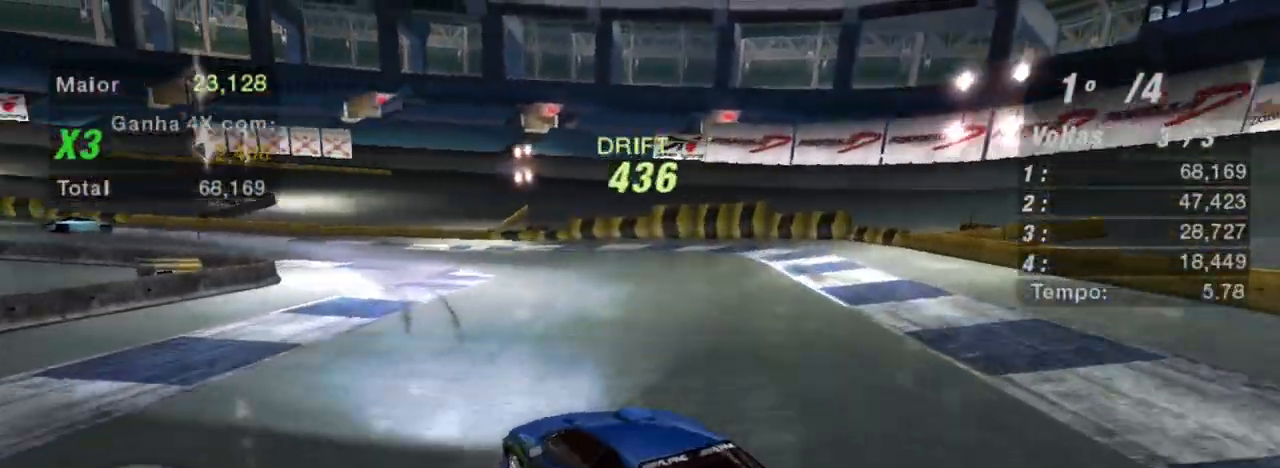
{"buttons": ["R2"], "left_stick": "up-right", "right_stick": "center", "events": [[267, "left_stick", "up-right"]]}
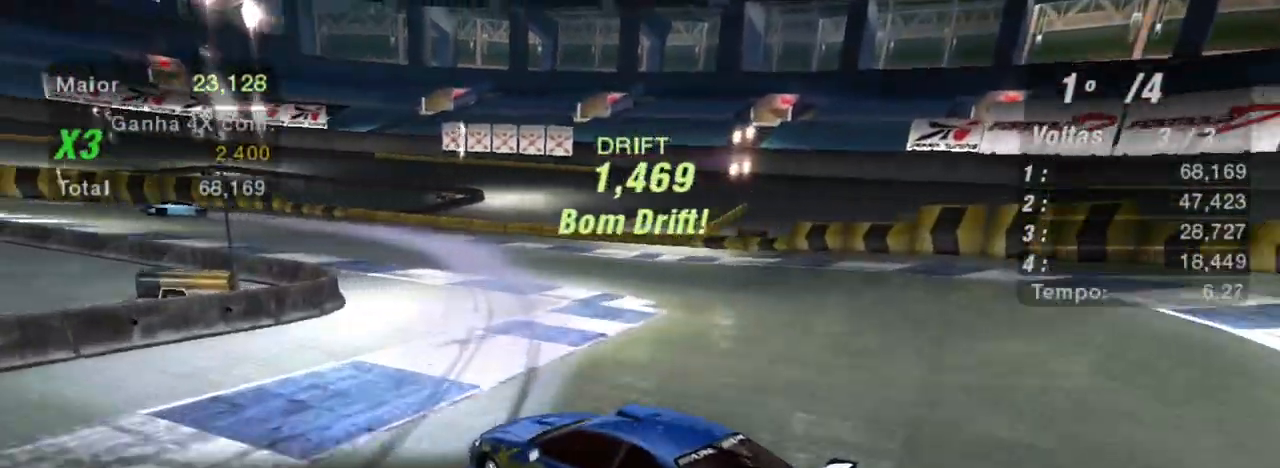
{"buttons": ["R2"], "left_stick": "up-right", "right_stick": "center", "events": []}